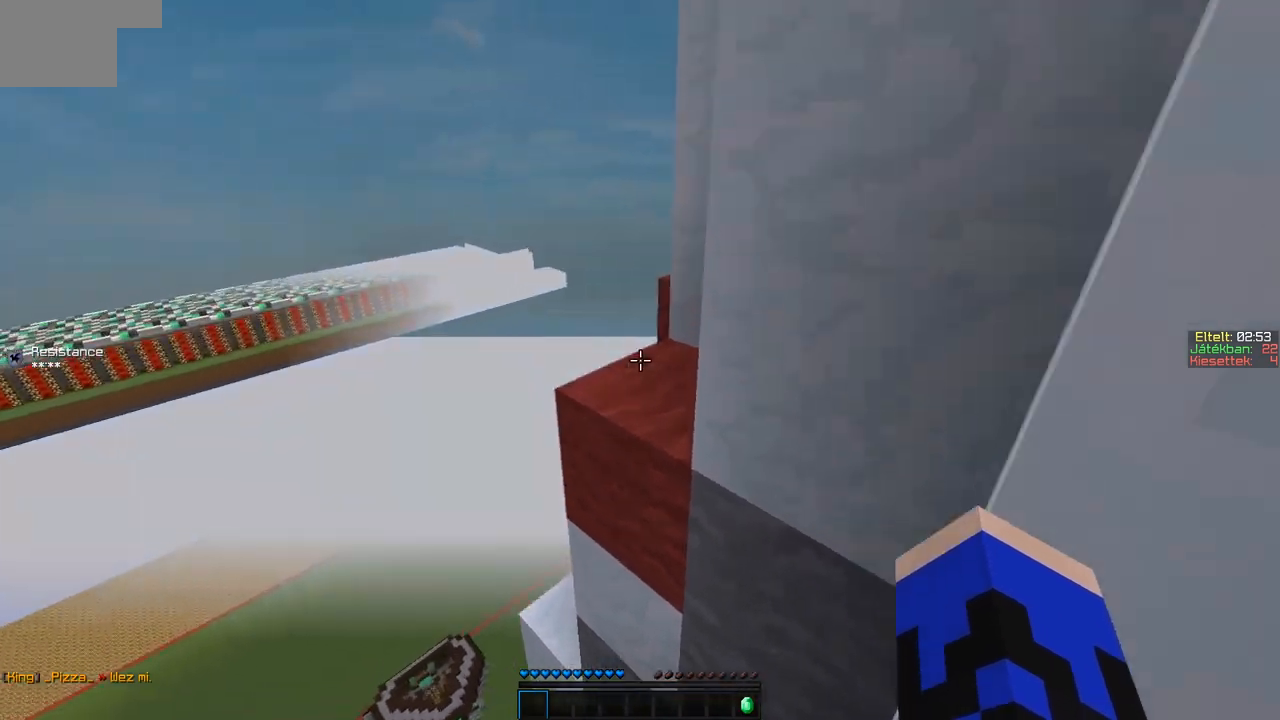
Gameplay with keyboard; each line is a JSON object with the keys held at the frame after it. "events" lists presses ("down") and releases ("up") of "a", "d", "s" and "w" between this image and that frame as [ms after this image, input, new state], when the widget could be followed in between. No other keys are recorded. Mouse input is not recorded.
{"keys": ["d", "w"], "events": []}
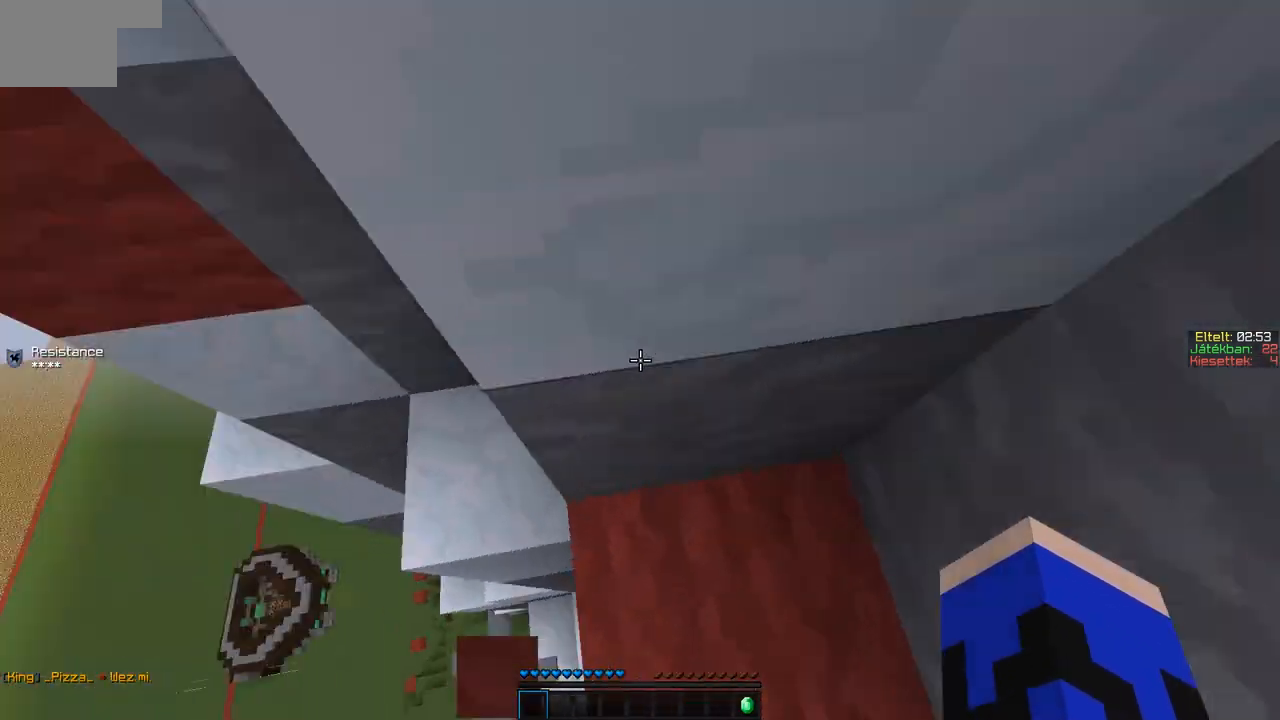
{"keys": [], "events": [[17, "w", "up"], [117, "d", "up"], [217, "a", "down"], [217, "s", "down"], [317, "a", "up"], [317, "s", "up"]]}
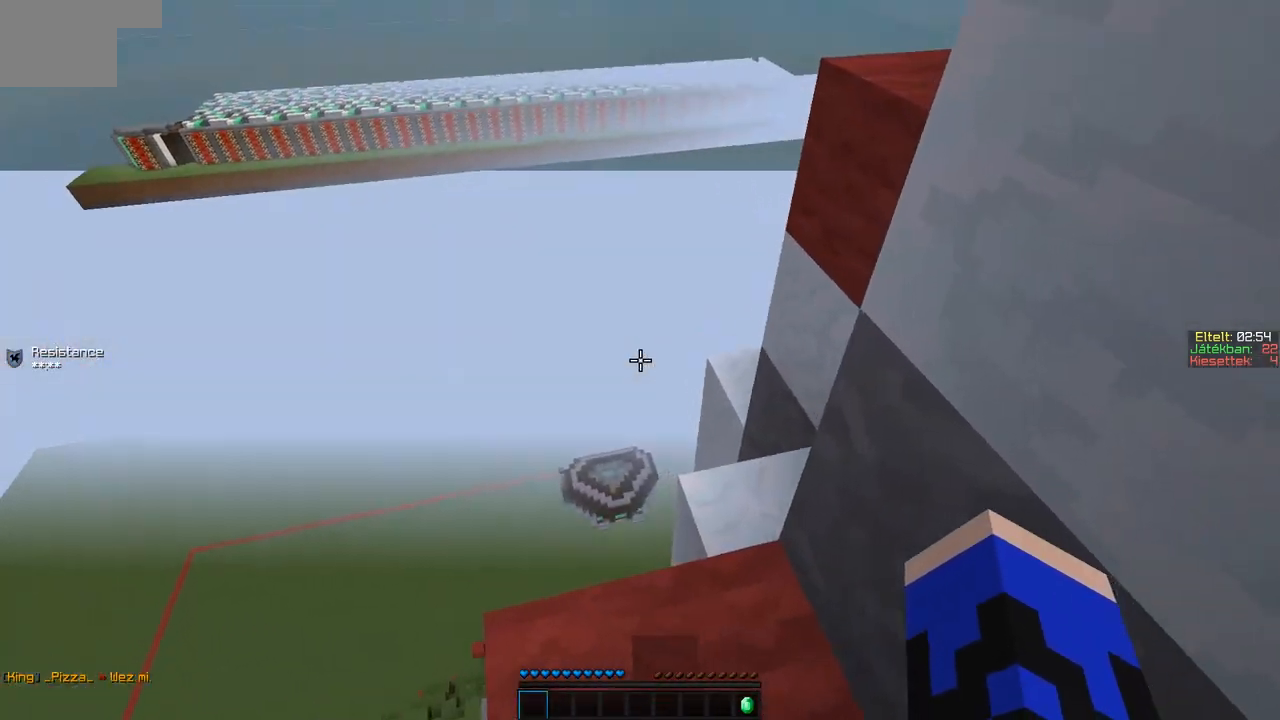
{"keys": ["d", "w"], "events": [[117, "w", "down"], [317, "d", "down"]]}
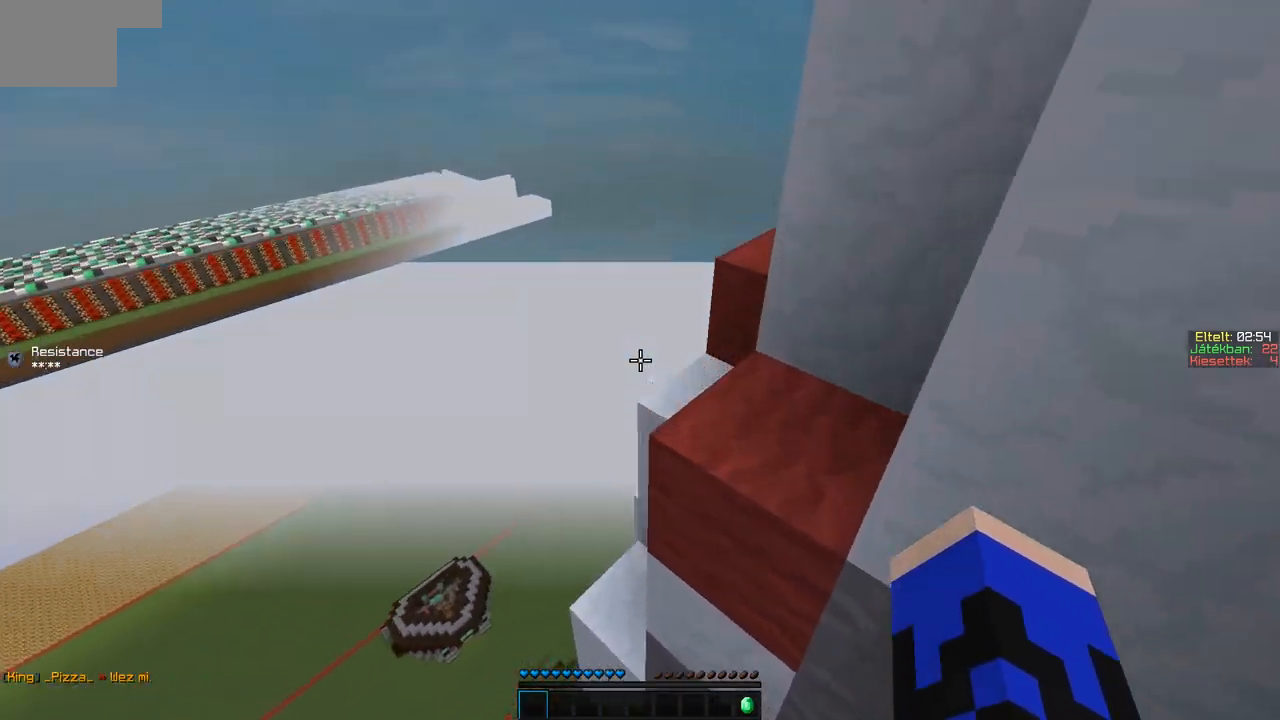
{"keys": ["d", "w"], "events": []}
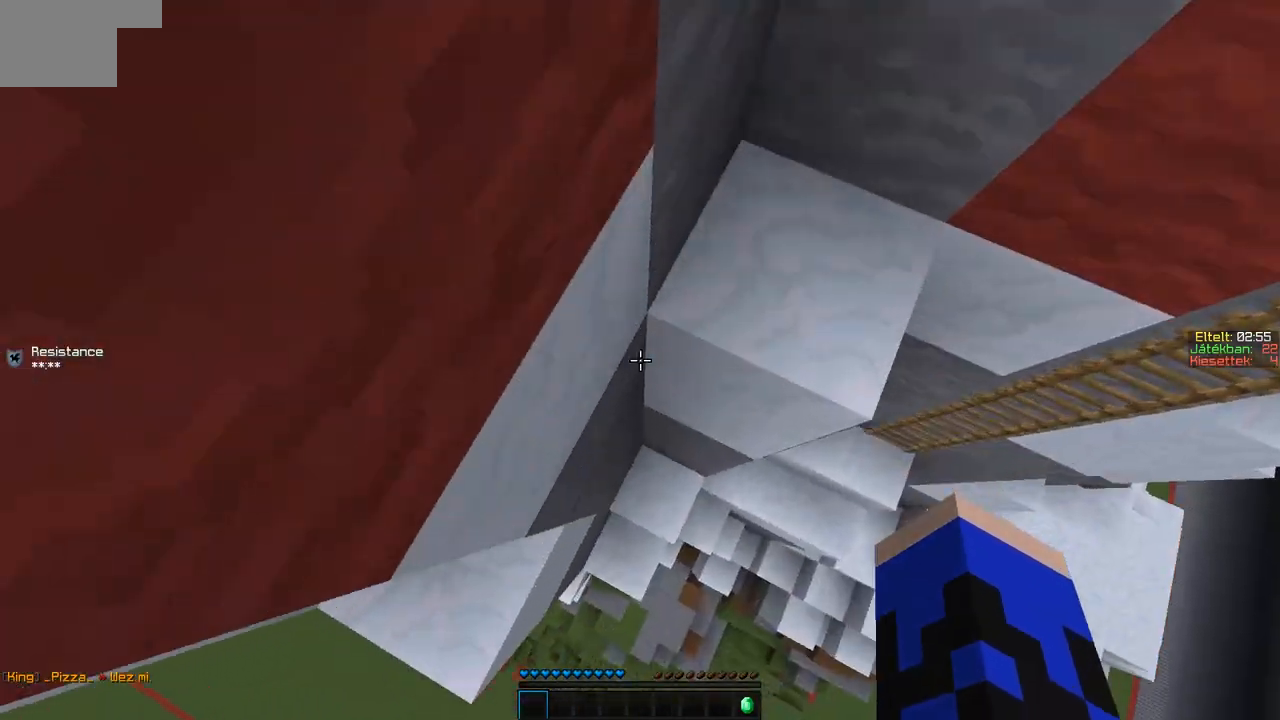
{"keys": ["d", "w"], "events": [[117, "d", "up"], [467, "d", "down"]]}
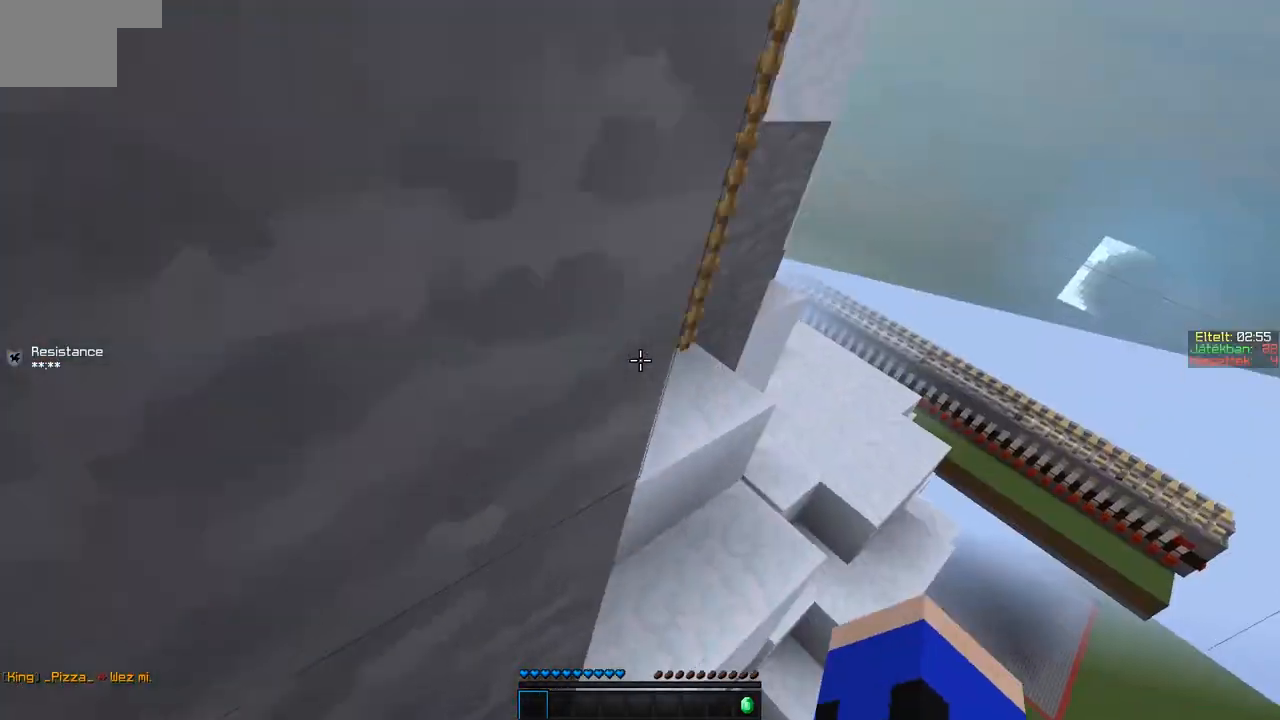
{"keys": ["d", "w"], "events": [[117, "d", "up"], [417, "d", "down"]]}
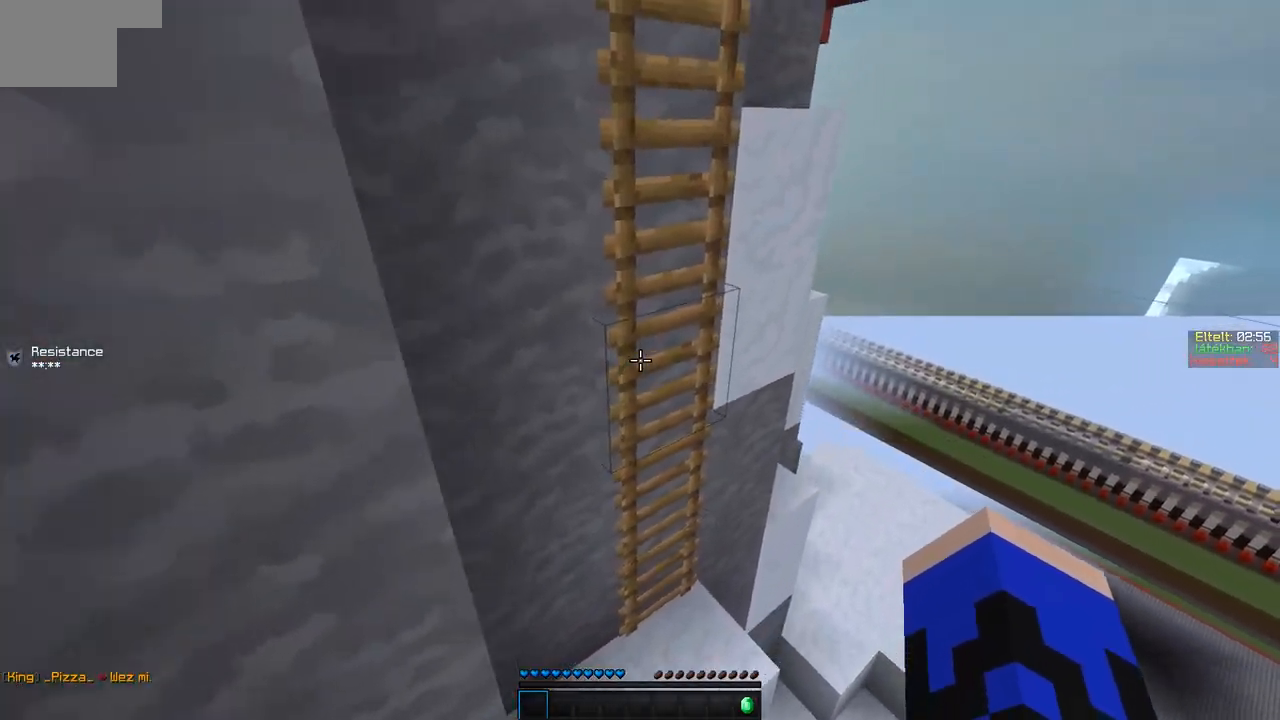
{"keys": ["w"], "events": [[17, "d", "up"]]}
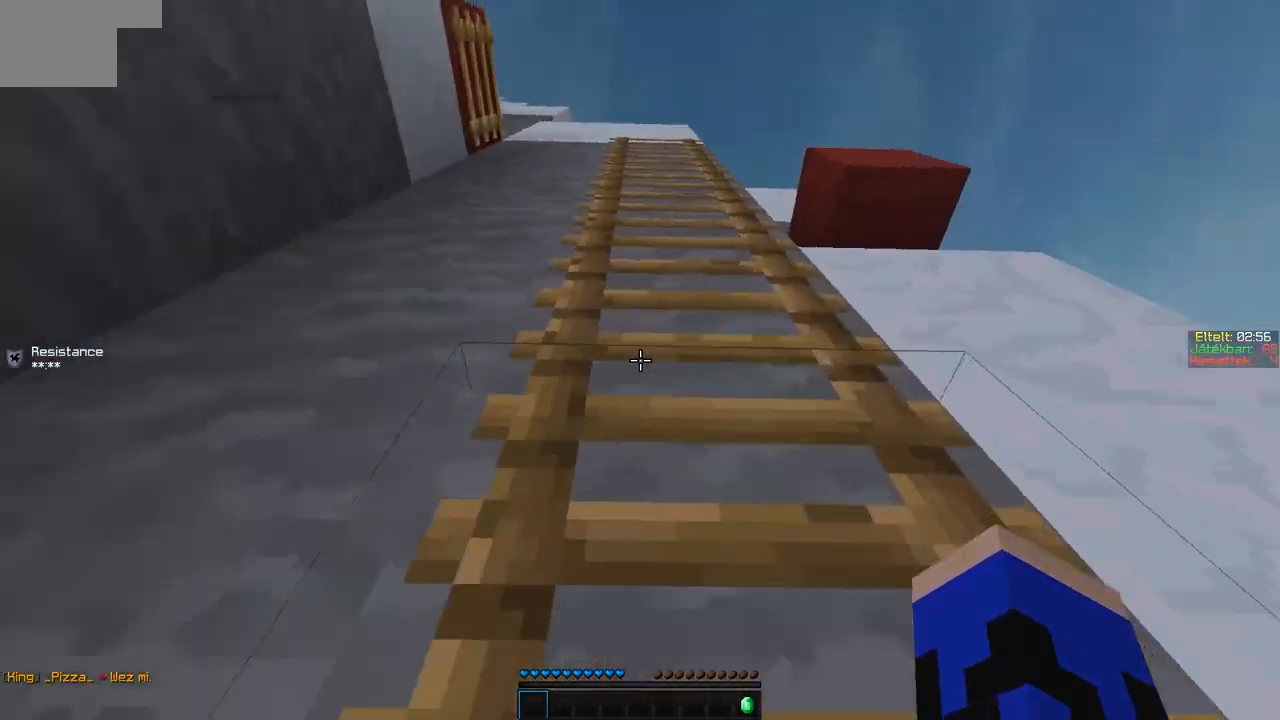
{"keys": ["a", "w"], "events": [[317, "a", "down"]]}
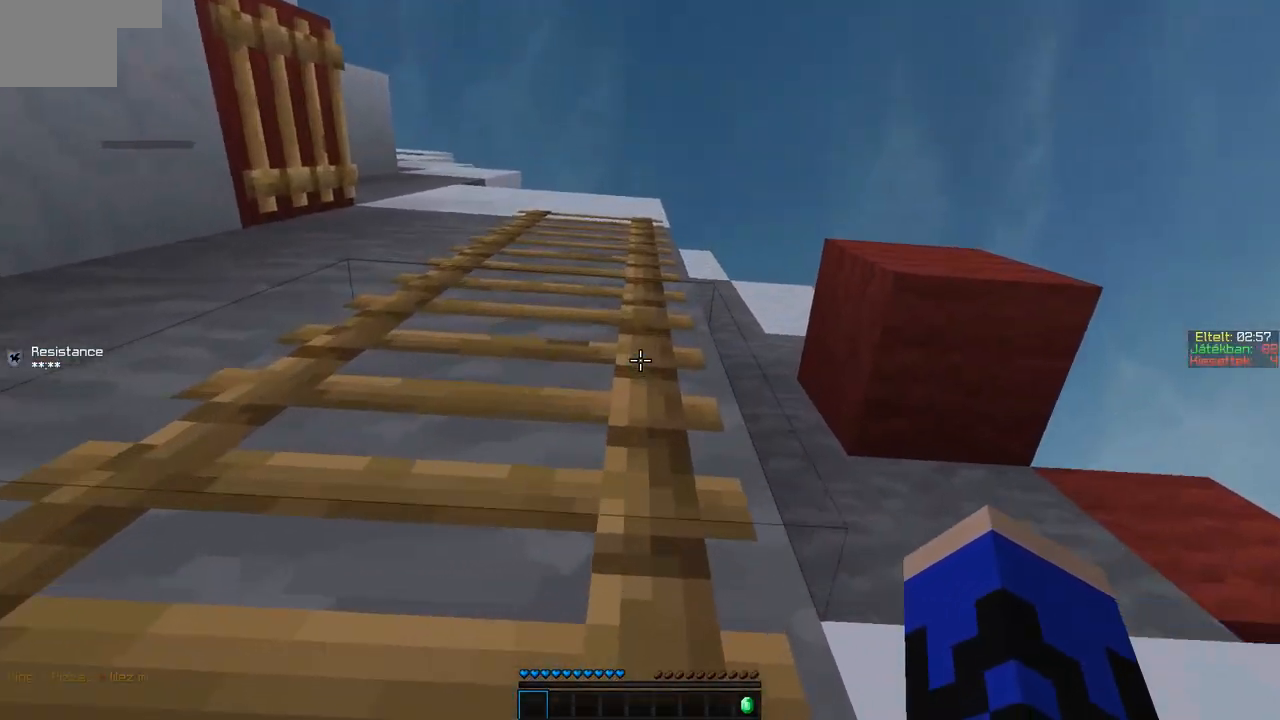
{"keys": ["w"], "events": [[117, "a", "up"]]}
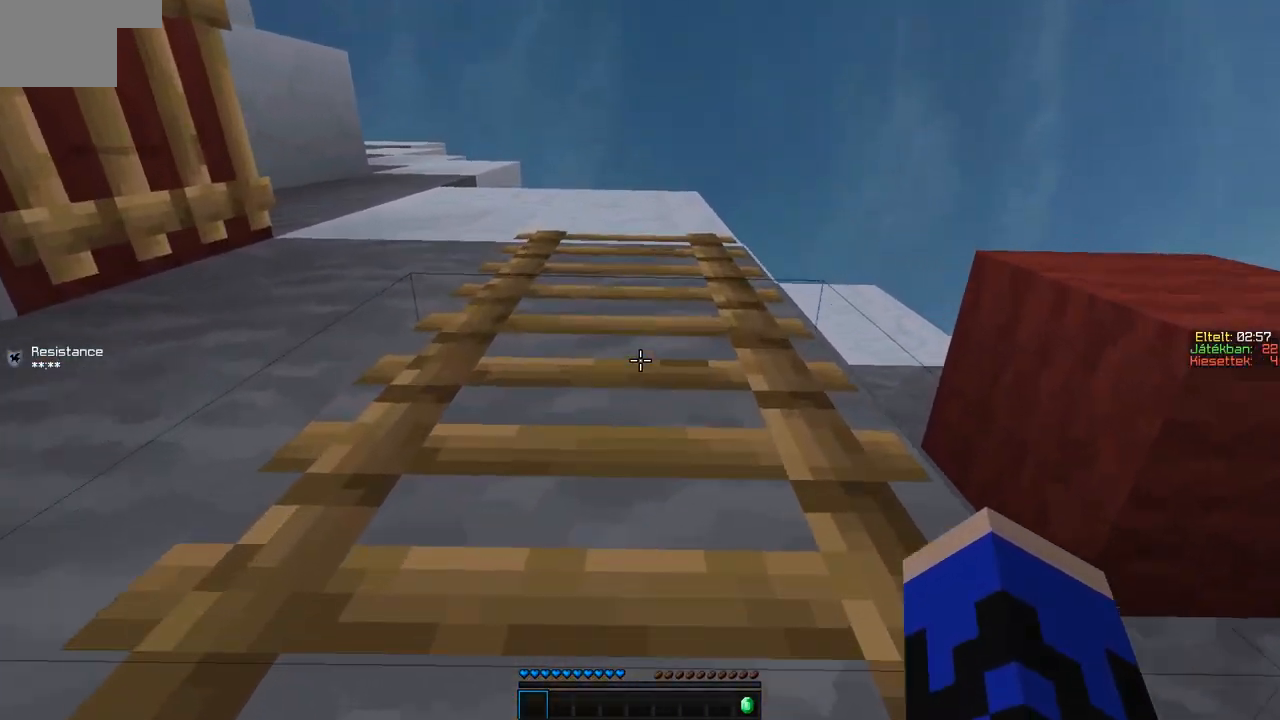
{"keys": ["w"], "events": [[267, "d", "down"], [367, "d", "up"]]}
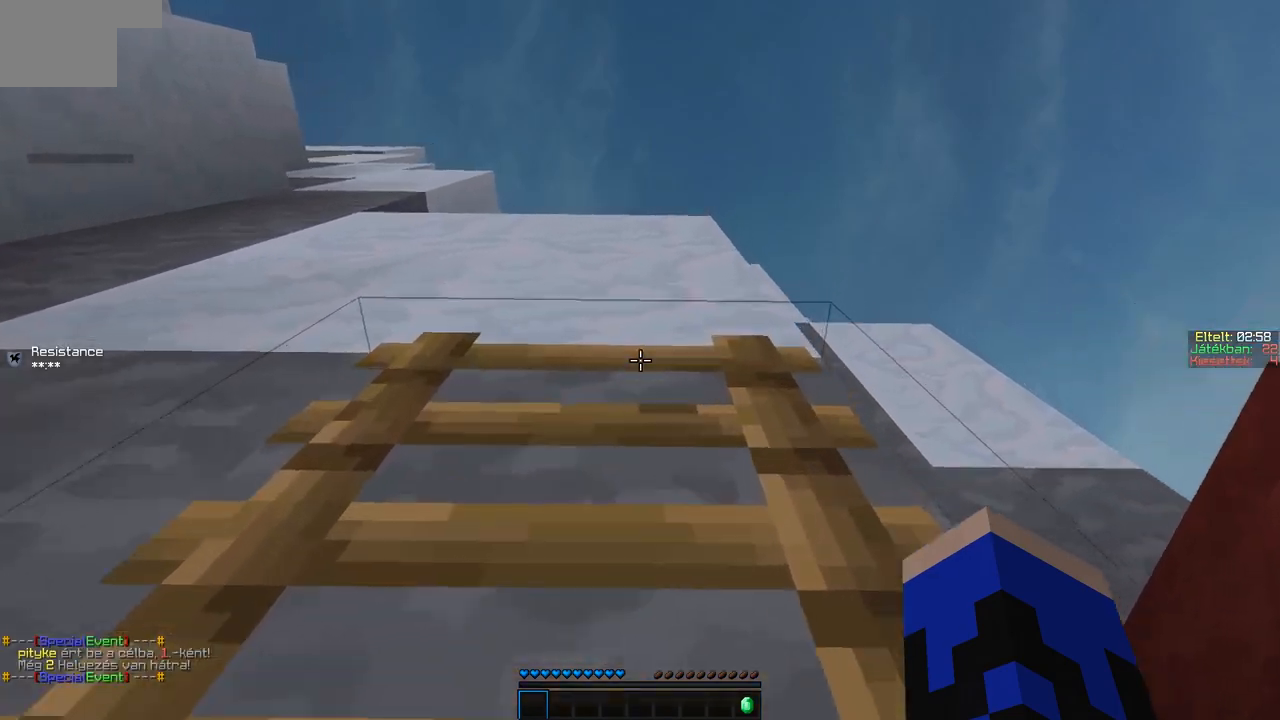
{"keys": ["w"], "events": []}
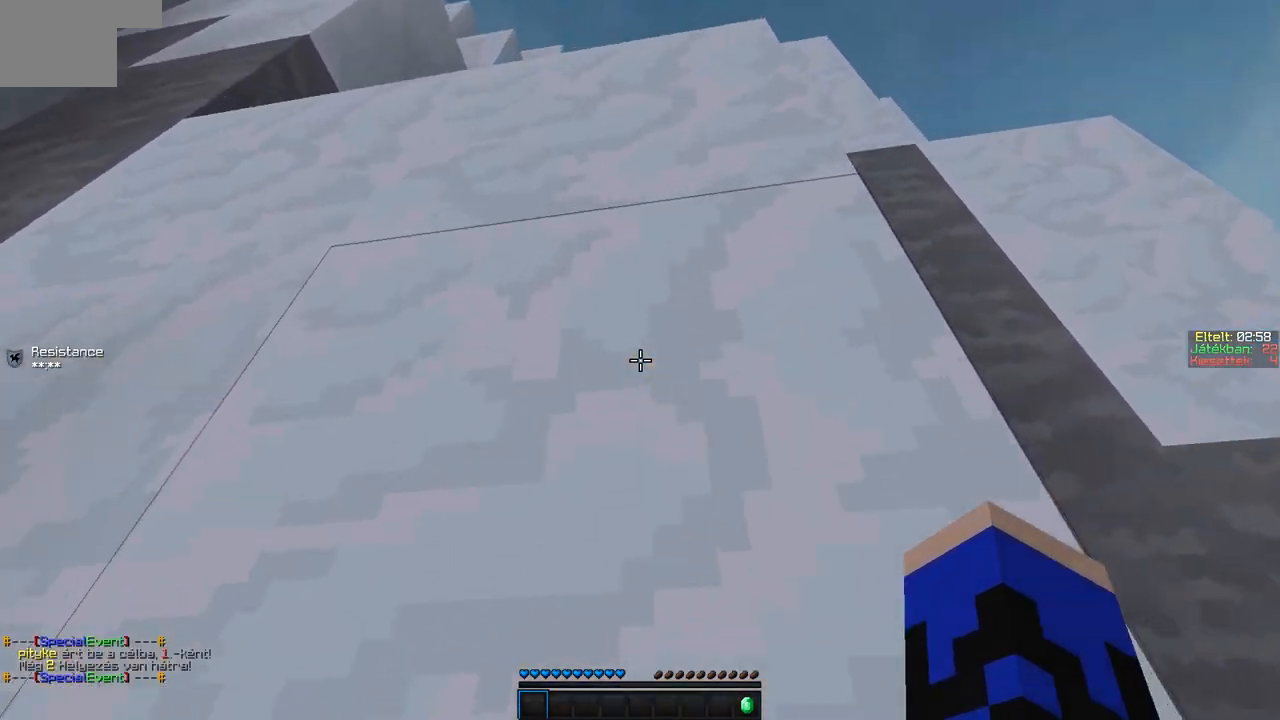
{"keys": ["d", "w"], "events": [[417, "d", "down"]]}
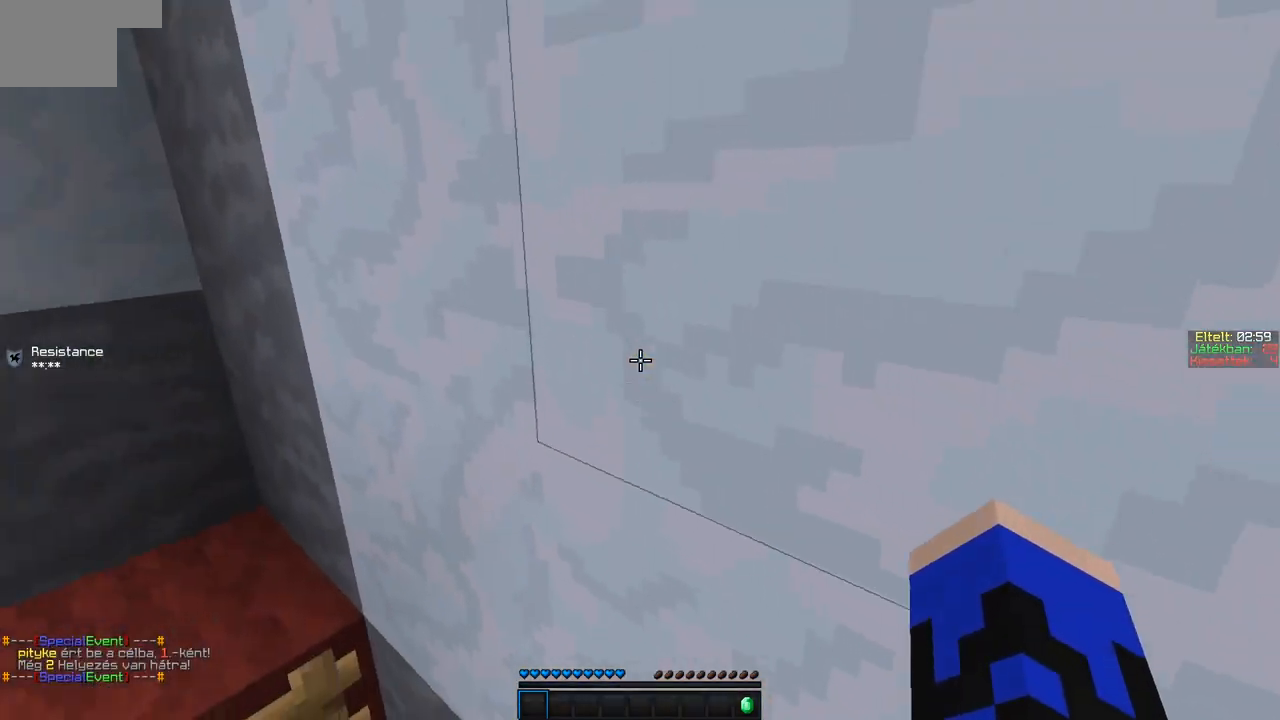
{"keys": ["w"], "events": [[167, "w", "up"], [217, "d", "up"], [317, "w", "down"]]}
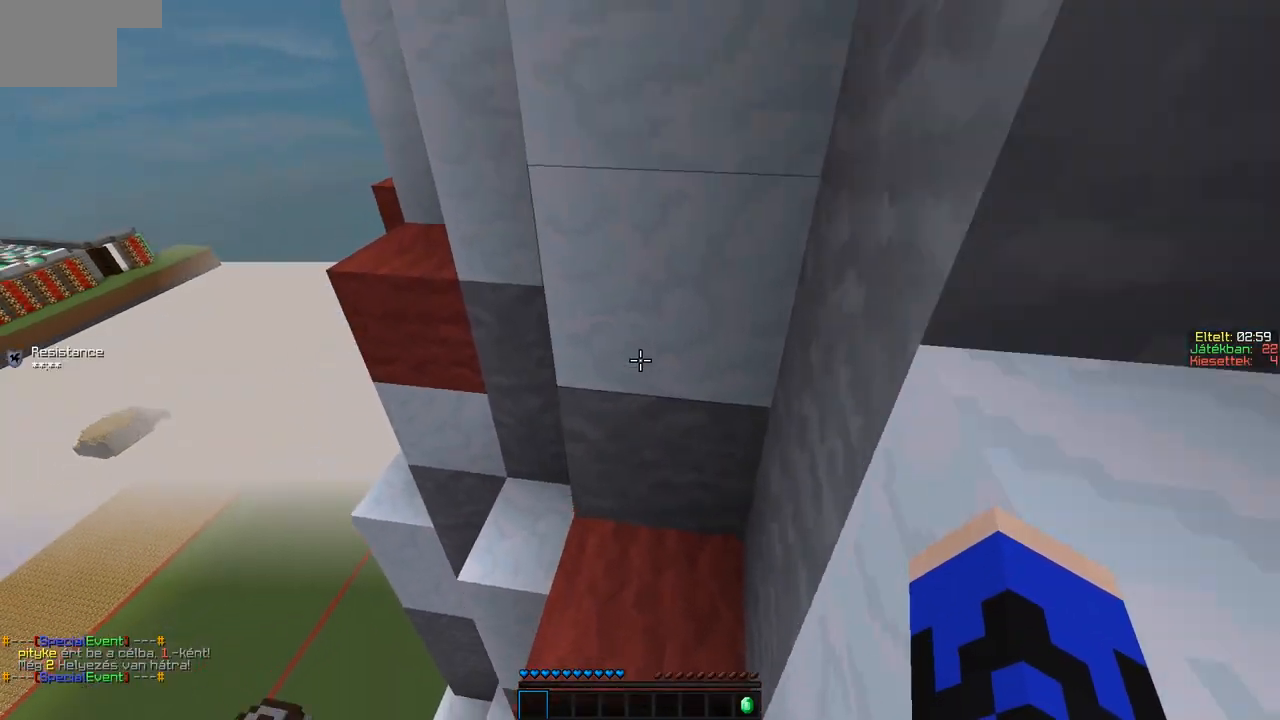
{"keys": ["a", "s"], "events": [[17, "d", "down"], [167, "d", "up"], [167, "w", "up"], [267, "a", "down"], [317, "s", "down"]]}
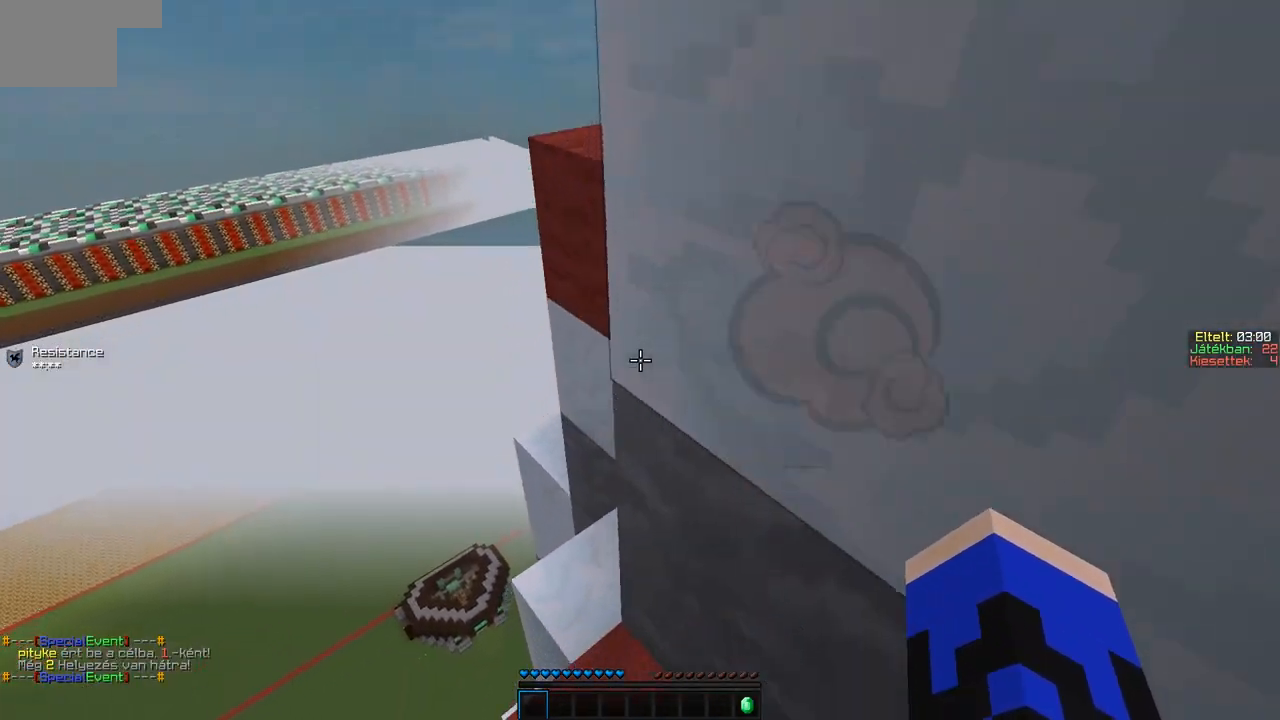
{"keys": ["w"], "events": [[67, "a", "up"], [117, "s", "up"], [367, "w", "down"]]}
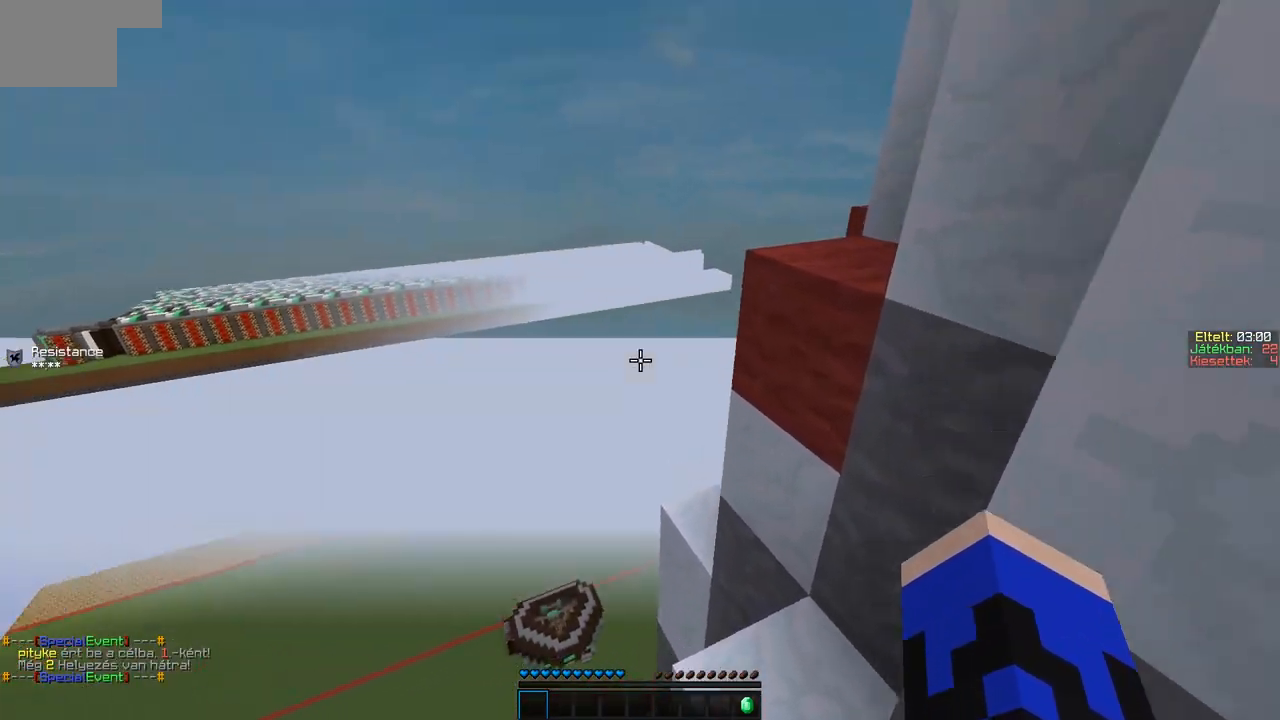
{"keys": ["d", "w"], "events": [[167, "d", "down"]]}
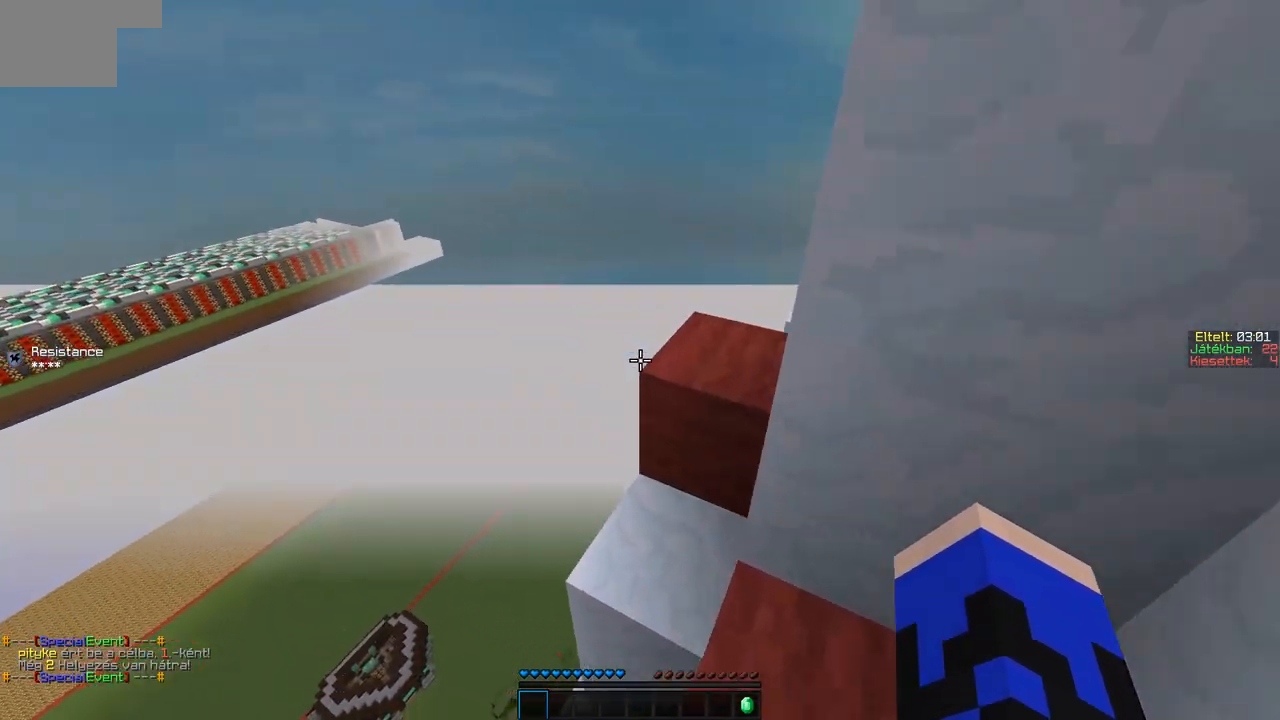
{"keys": [], "events": [[67, "w", "up"], [167, "d", "up"], [167, "s", "down"], [367, "s", "up"]]}
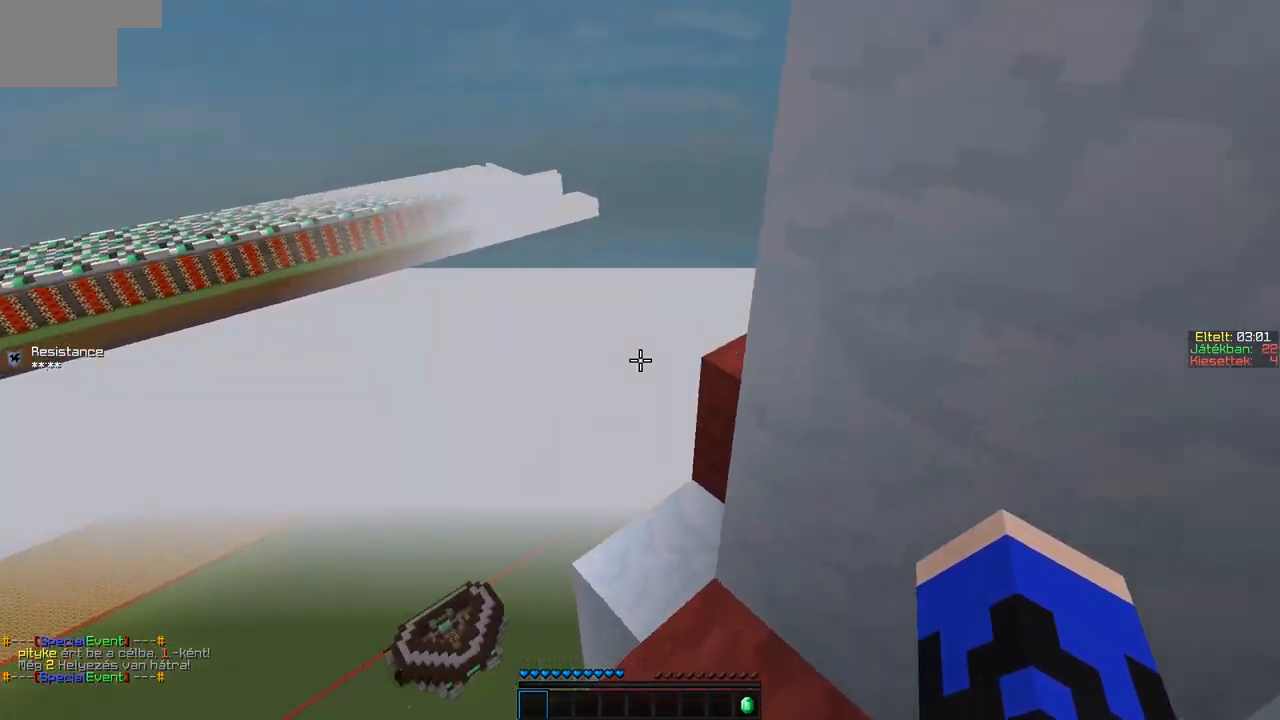
{"keys": ["w"], "events": [[217, "w", "down"]]}
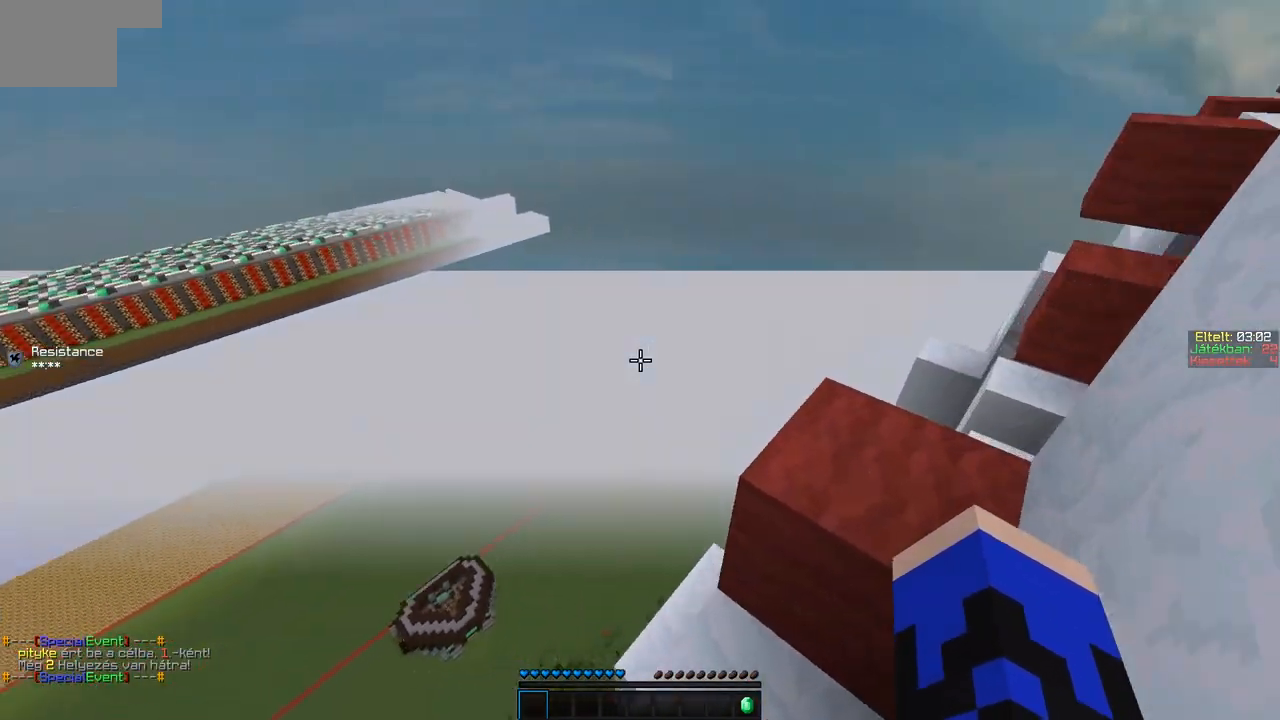
{"keys": ["w"], "events": [[67, "d", "down"], [267, "d", "up"]]}
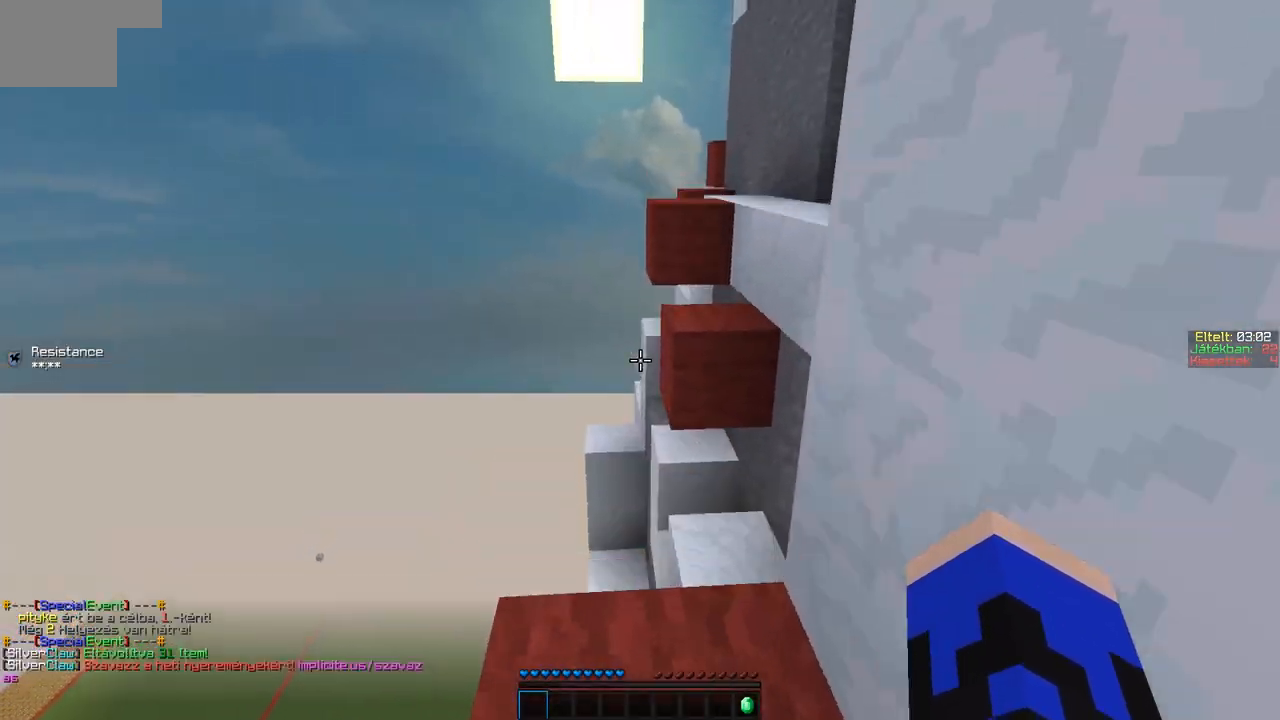
{"keys": ["w"], "events": [[17, "a", "down"], [117, "a", "up"]]}
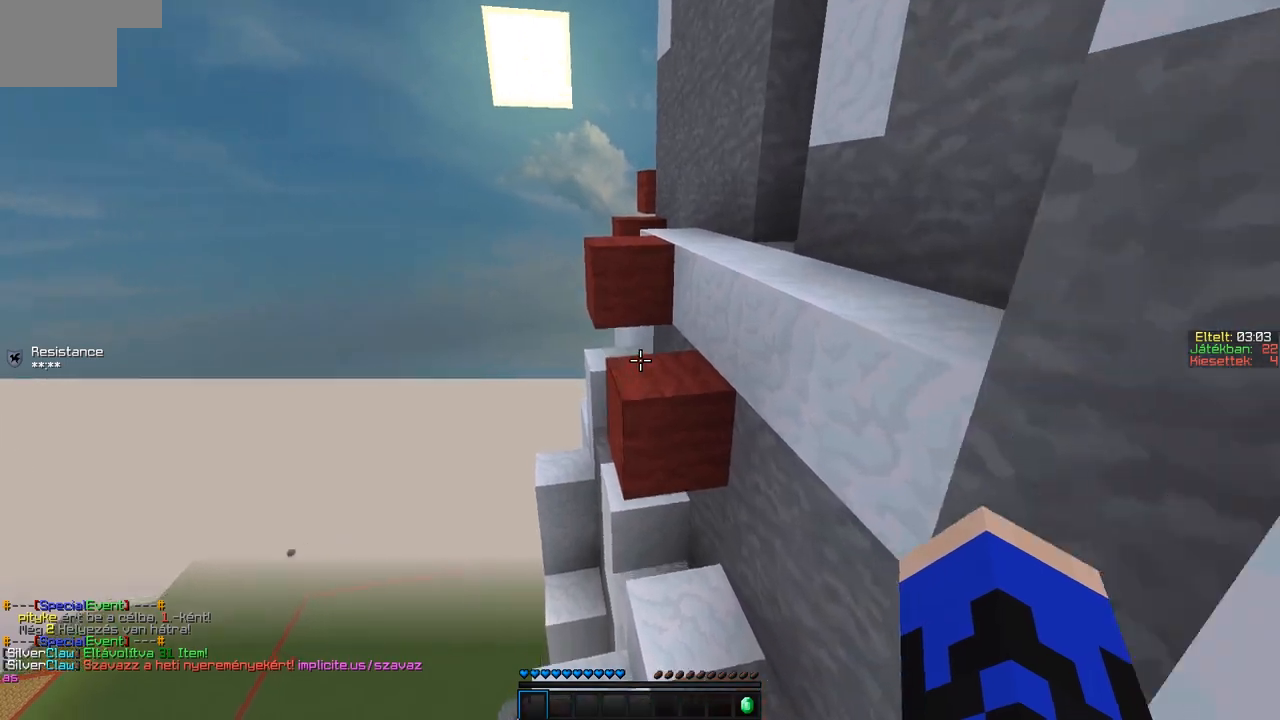
{"keys": ["d", "w"], "events": [[167, "a", "down"], [367, "a", "up"], [417, "d", "down"]]}
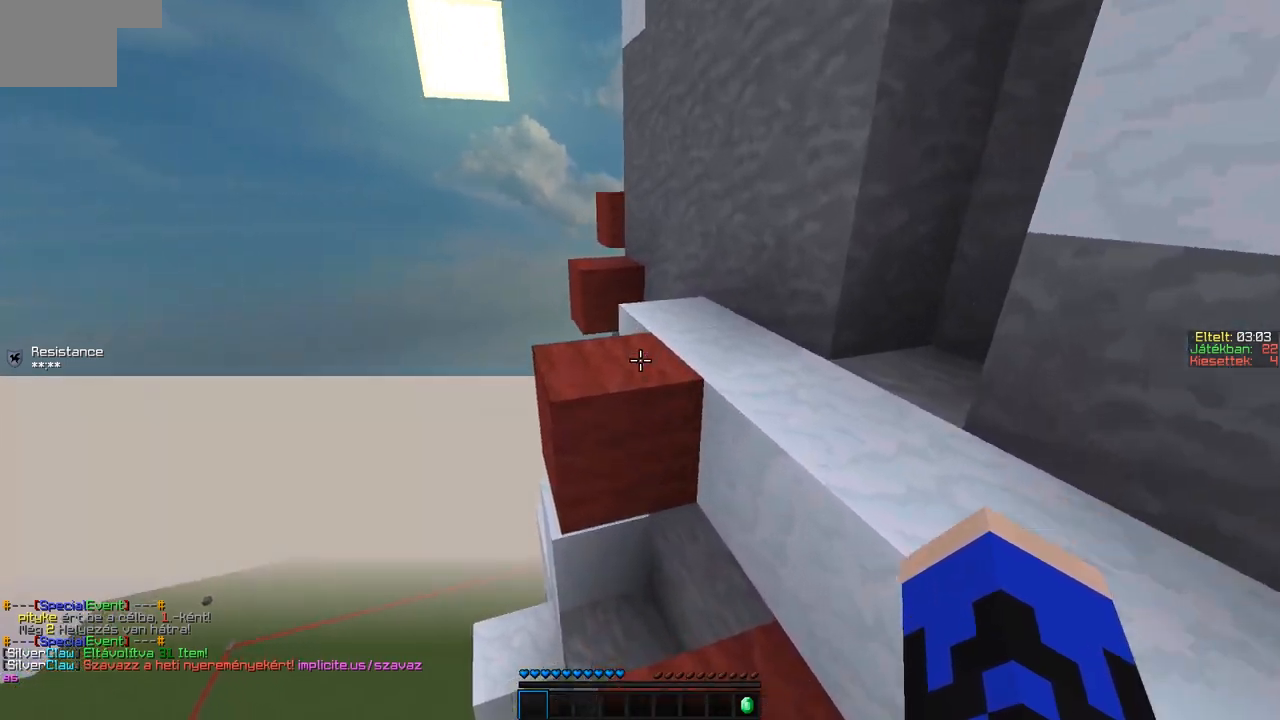
{"keys": ["w"], "events": [[267, "d", "up"]]}
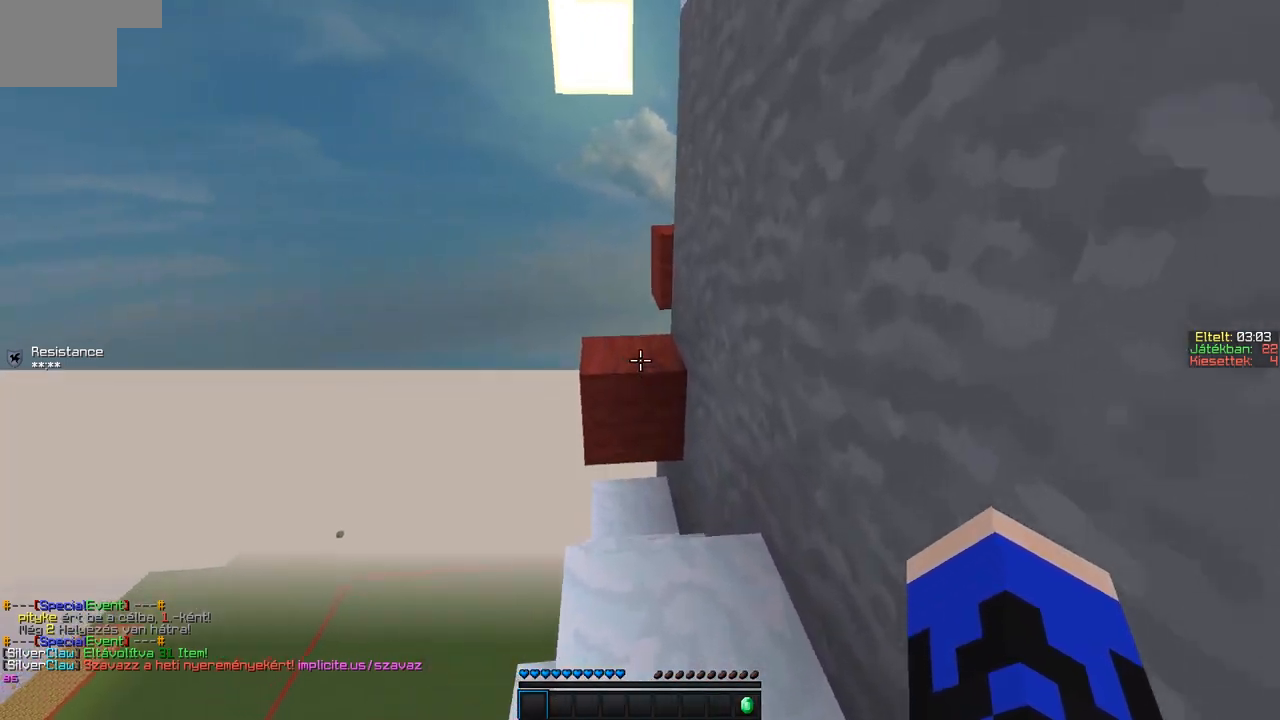
{"keys": ["a", "w"], "events": [[217, "a", "down"]]}
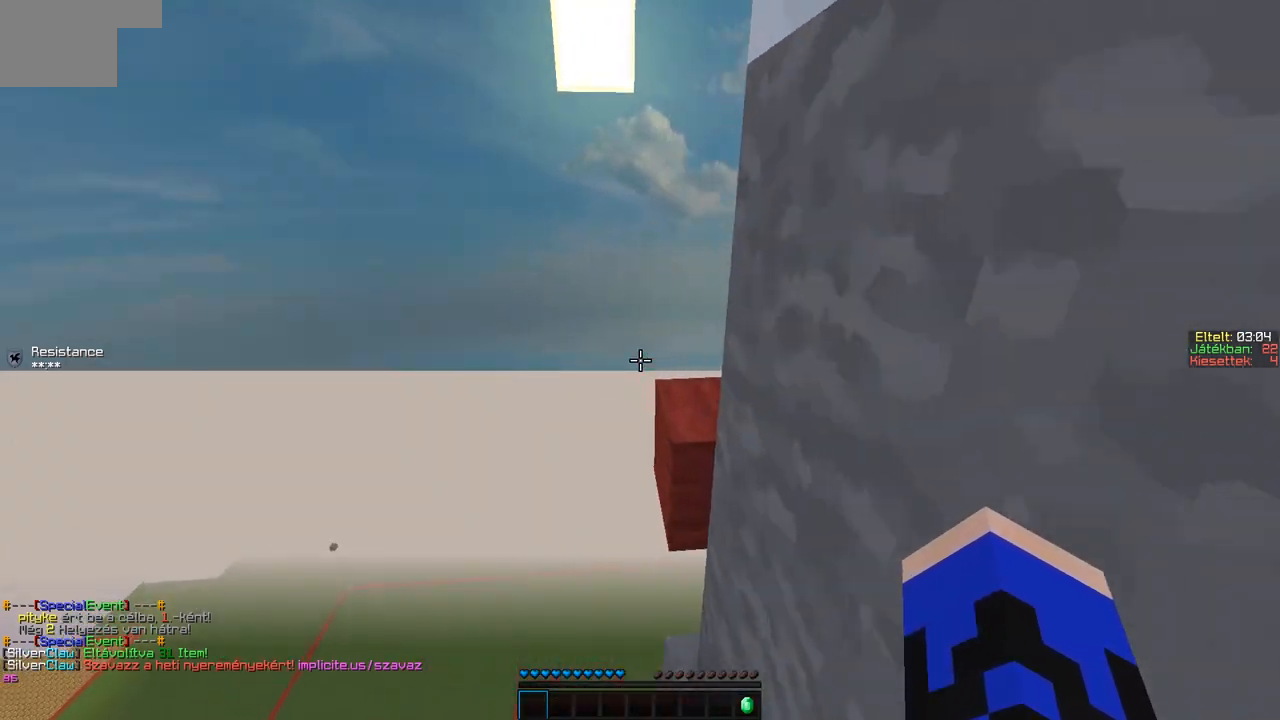
{"keys": ["d", "w"], "events": [[167, "a", "up"], [217, "d", "down"]]}
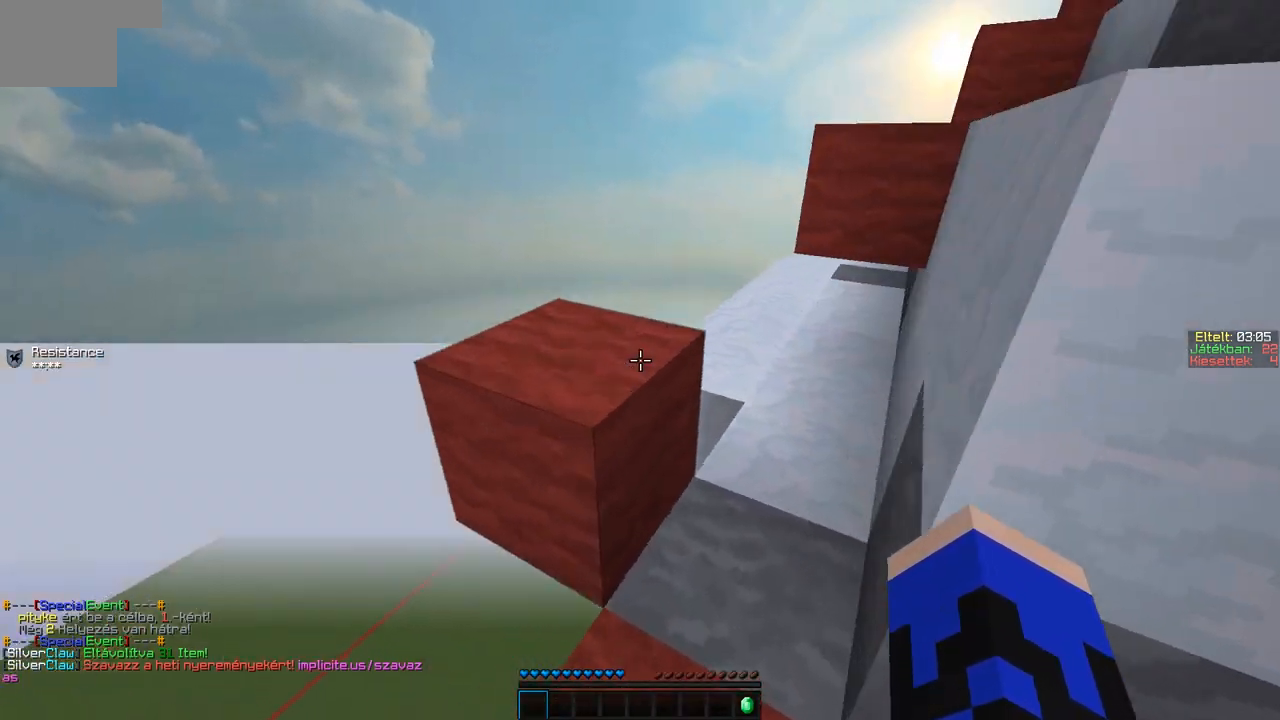
{"keys": ["w"], "events": [[117, "d", "up"], [267, "a", "down"], [417, "a", "up"]]}
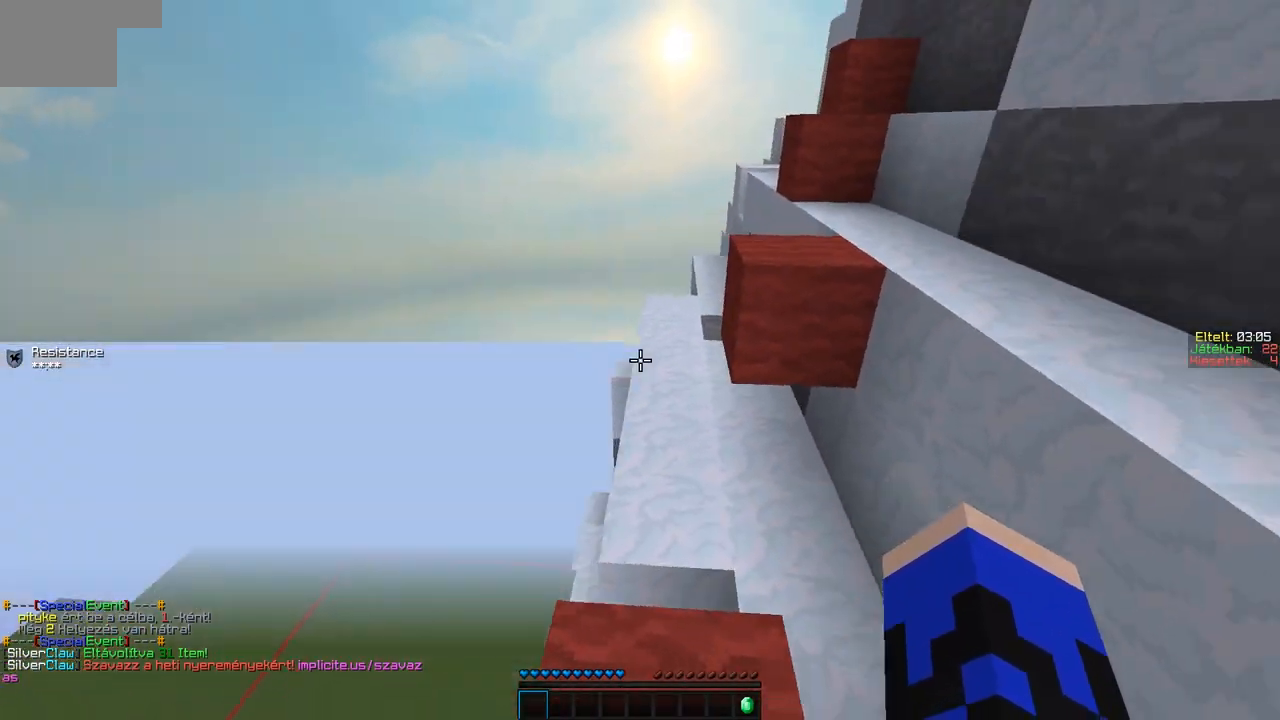
{"keys": ["a", "w"], "events": [[467, "a", "down"]]}
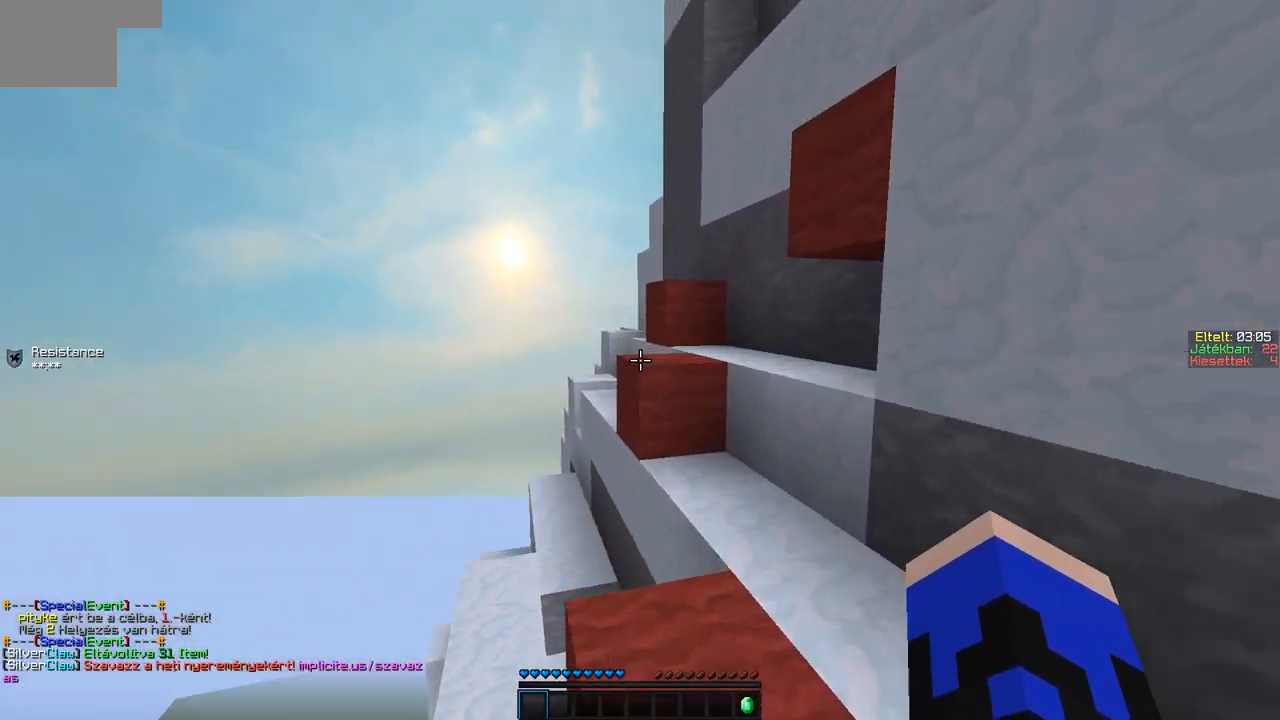
{"keys": ["a", "w"], "events": [[67, "a", "up"], [417, "a", "down"]]}
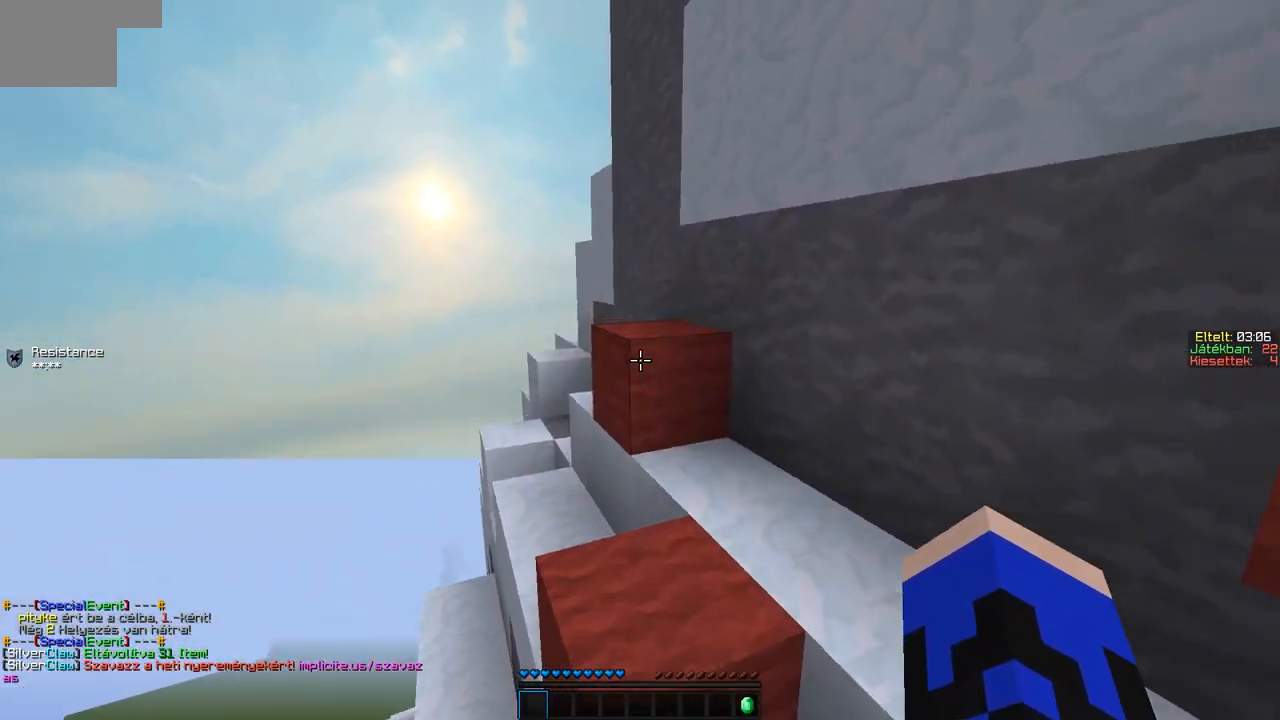
{"keys": ["a", "w"], "events": []}
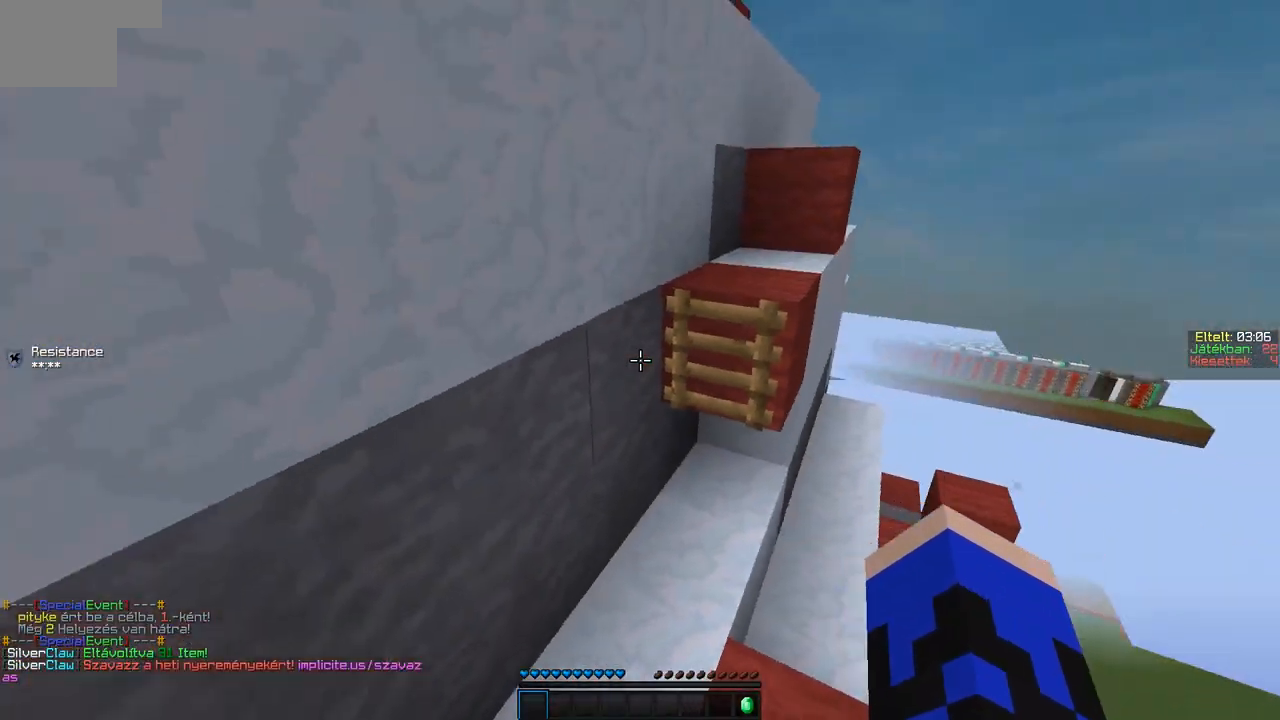
{"keys": ["w"], "events": [[33, "a", "up"]]}
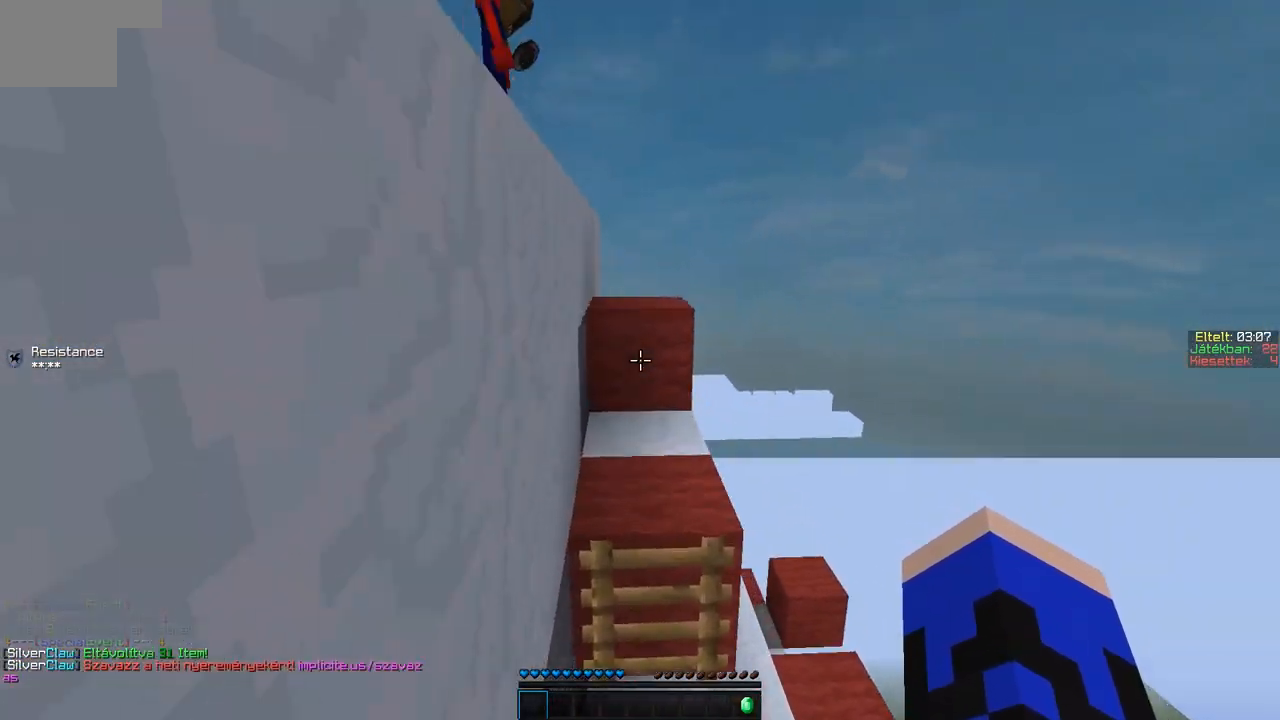
{"keys": ["w"], "events": []}
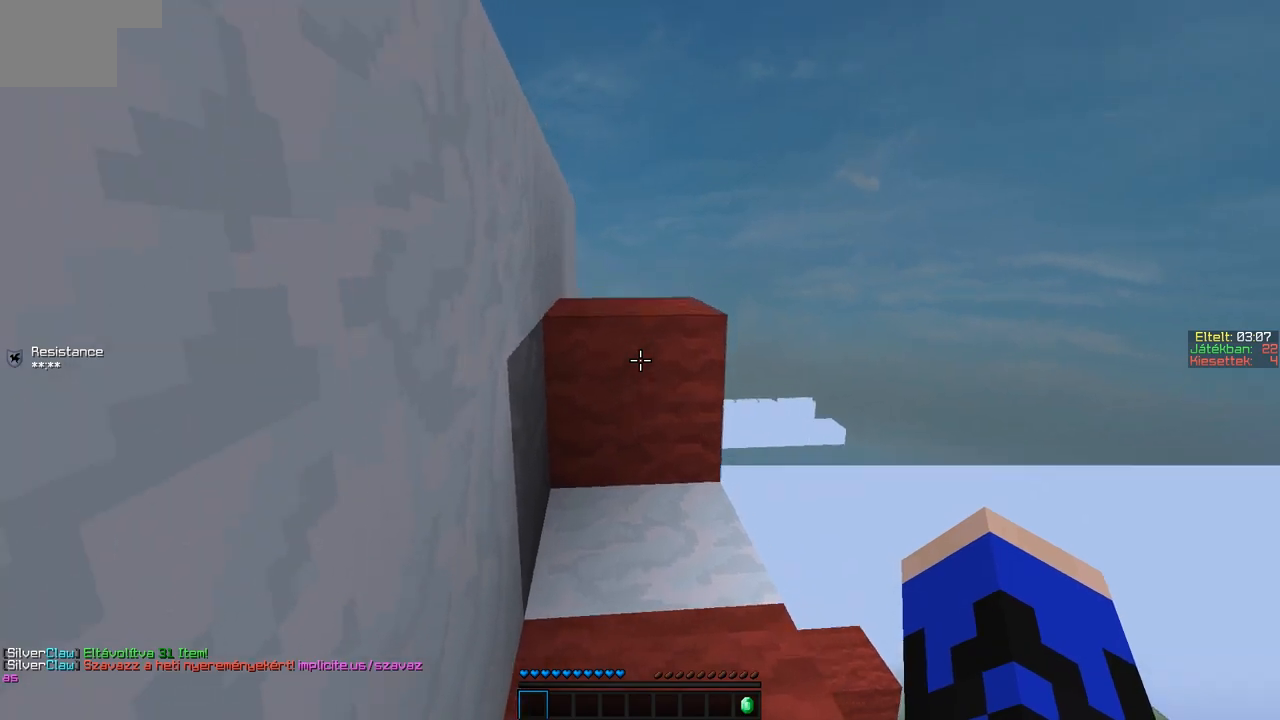
{"keys": ["w"], "events": []}